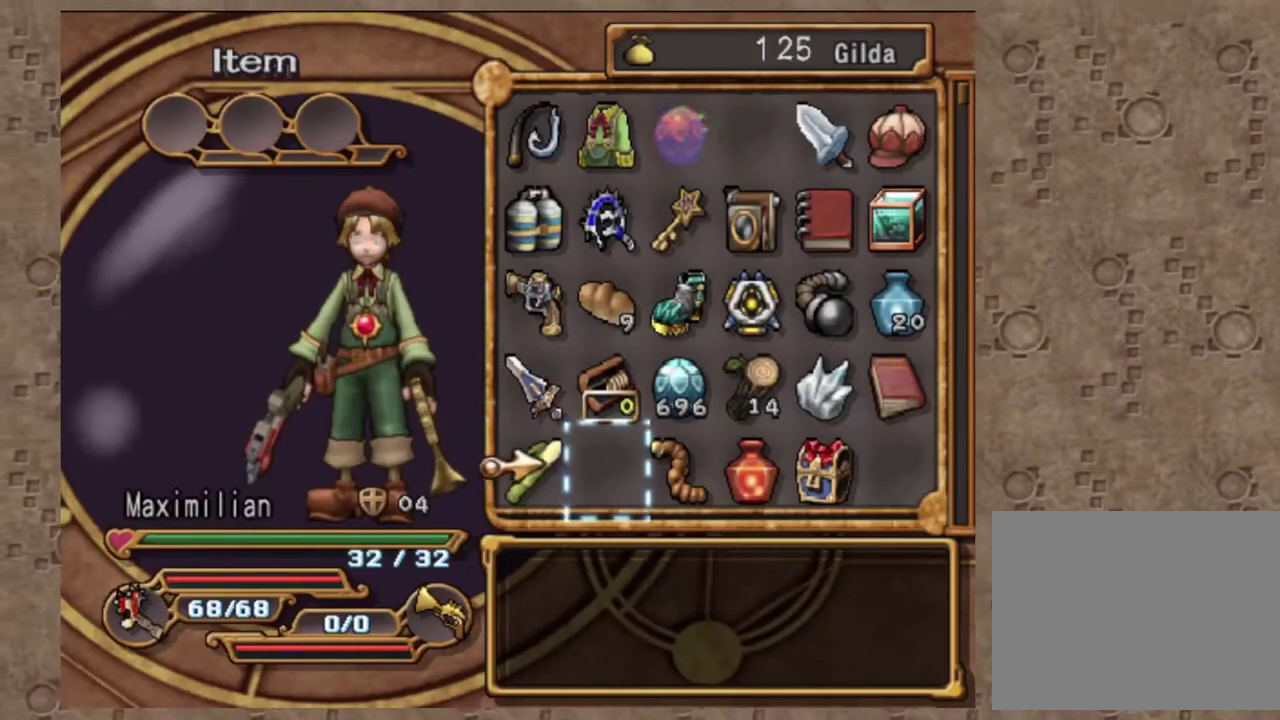
Gameplay with a controller (PlayStation layout); each line is a JSON object with the inputs held at the frame after it (dt_ms = milliseconds from this image to that frame). "events" lists button and stick changes between this image and that frame as [ms after this image, input, new state], when the widget could be followed in between. Not read: R3 right_stick.
{"dt_ms": 300, "buttons": [], "left_stick": "center", "events": [[83, "DPAD_UP", "up"], [200, "DPAD_UP", "down"], [283, "DPAD_UP", "up"]]}
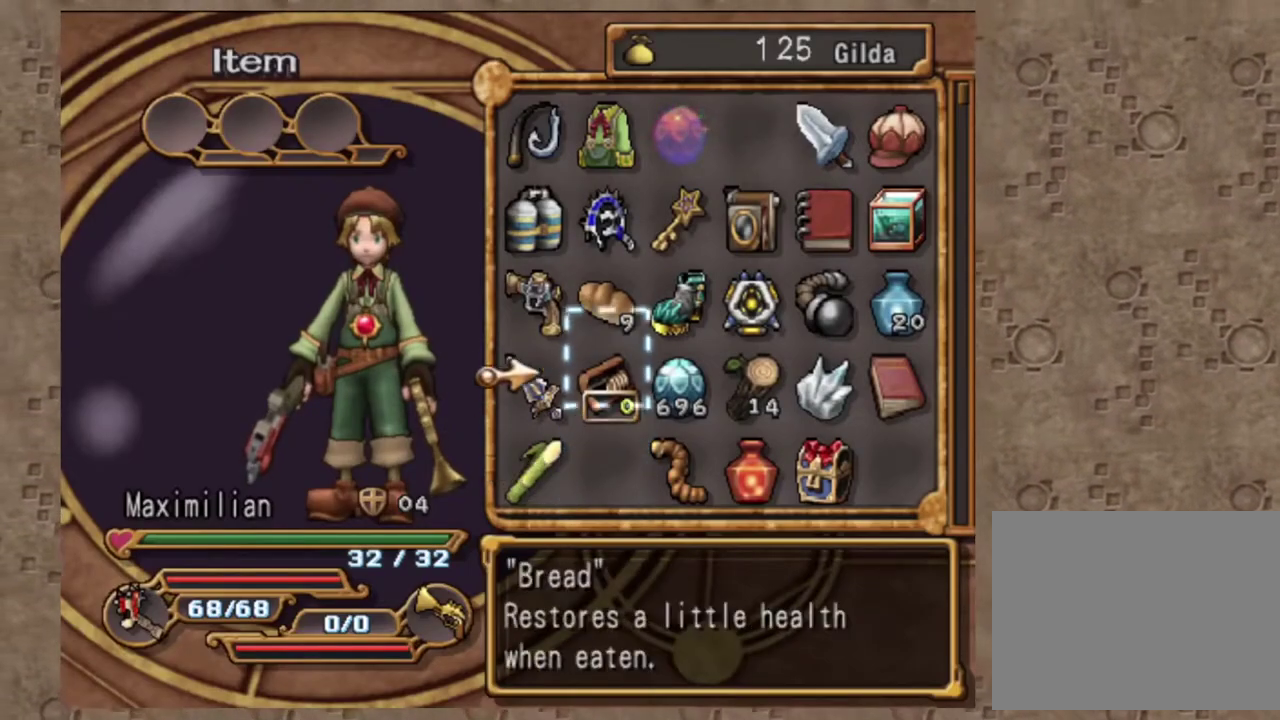
{"dt_ms": 700, "buttons": [], "left_stick": "center", "events": [[100, "DPAD_UP", "down"], [200, "DPAD_UP", "up"], [300, "DPAD_UP", "down"], [400, "DPAD_UP", "up"]]}
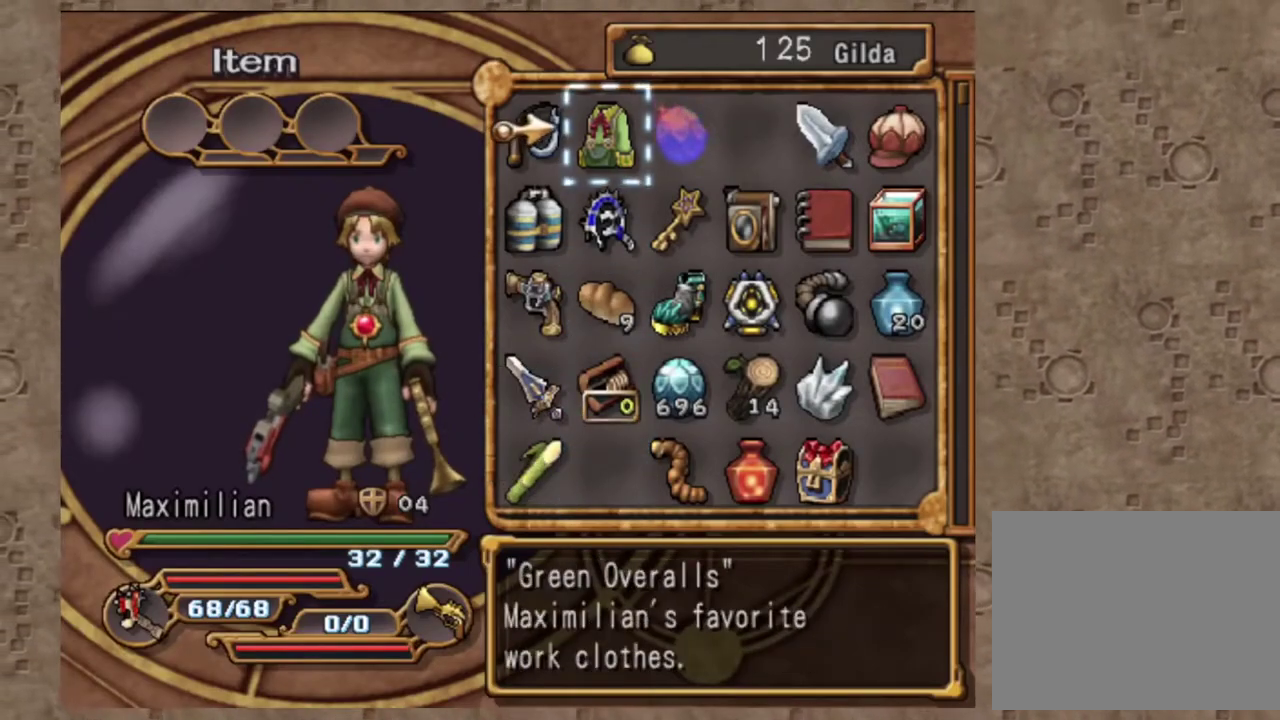
{"dt_ms": 300, "buttons": [], "left_stick": "center", "events": [[150, "DPAD_DOWN", "down"], [250, "DPAD_DOWN", "up"]]}
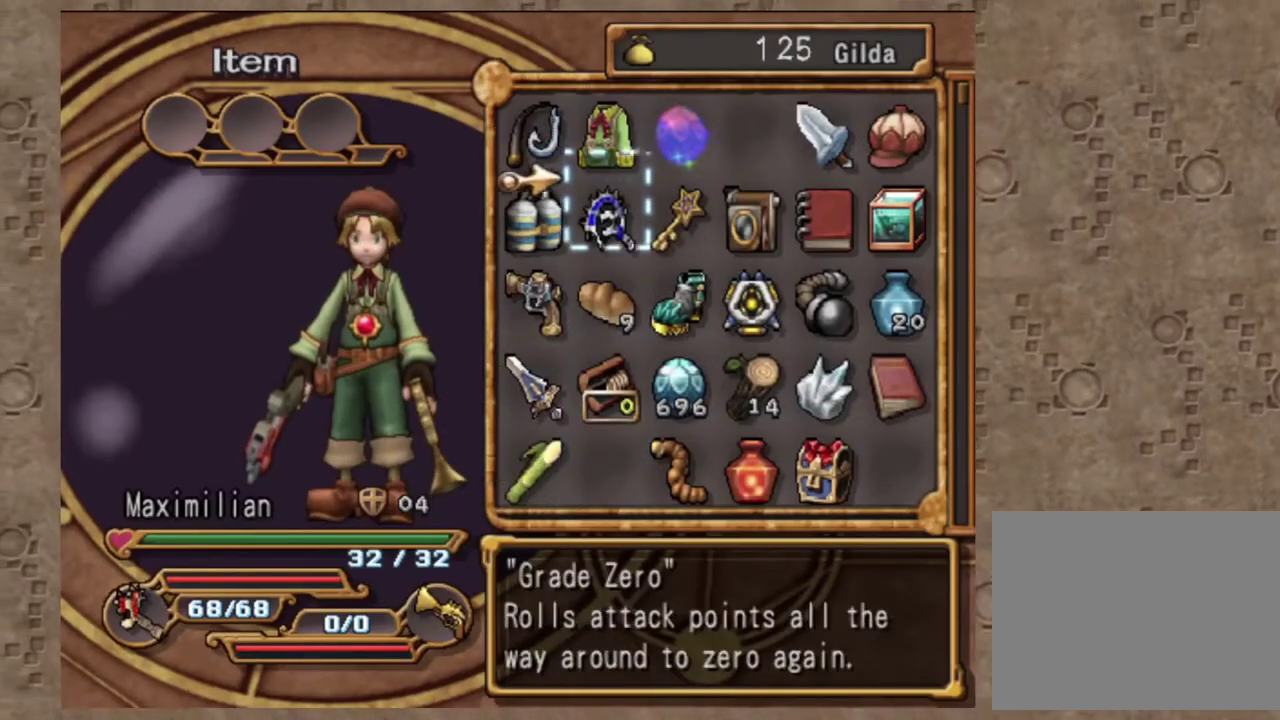
{"dt_ms": 700, "buttons": [], "left_stick": "center", "events": [[67, "DPAD_DOWN", "down"], [150, "DPAD_DOWN", "up"], [233, "DPAD_DOWN", "down"], [333, "DPAD_DOWN", "up"]]}
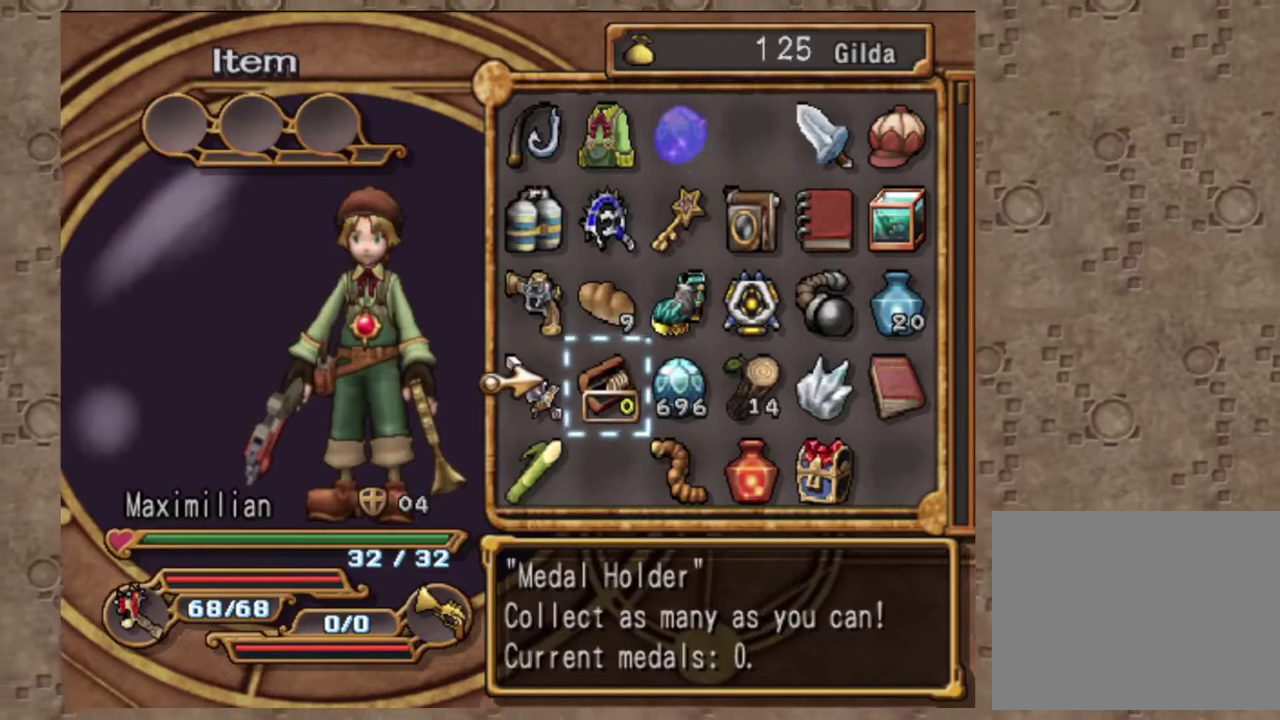
{"dt_ms": 300, "buttons": ["DPAD_DOWN"], "left_stick": "center", "events": [[117, "DPAD_DOWN", "down"]]}
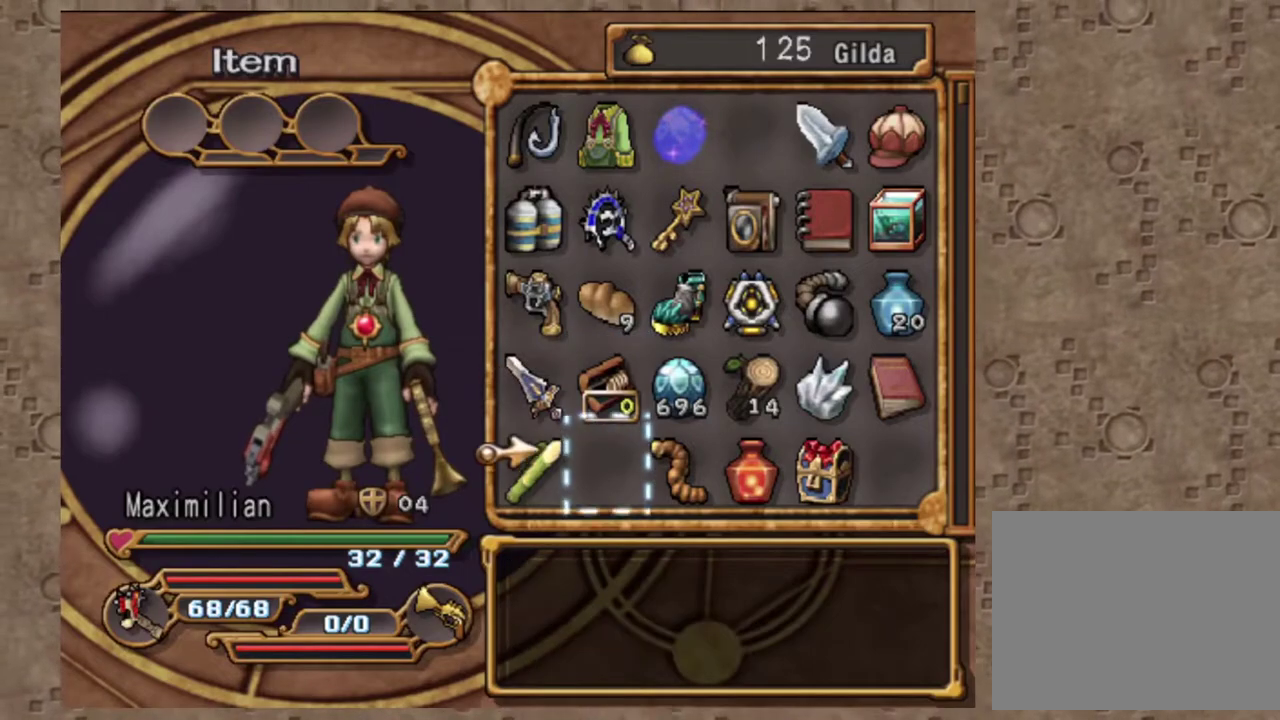
{"dt_ms": 700, "buttons": ["DPAD_DOWN"], "left_stick": "center", "events": [[350, "DPAD_DOWN", "up"], [583, "DPAD_DOWN", "down"]]}
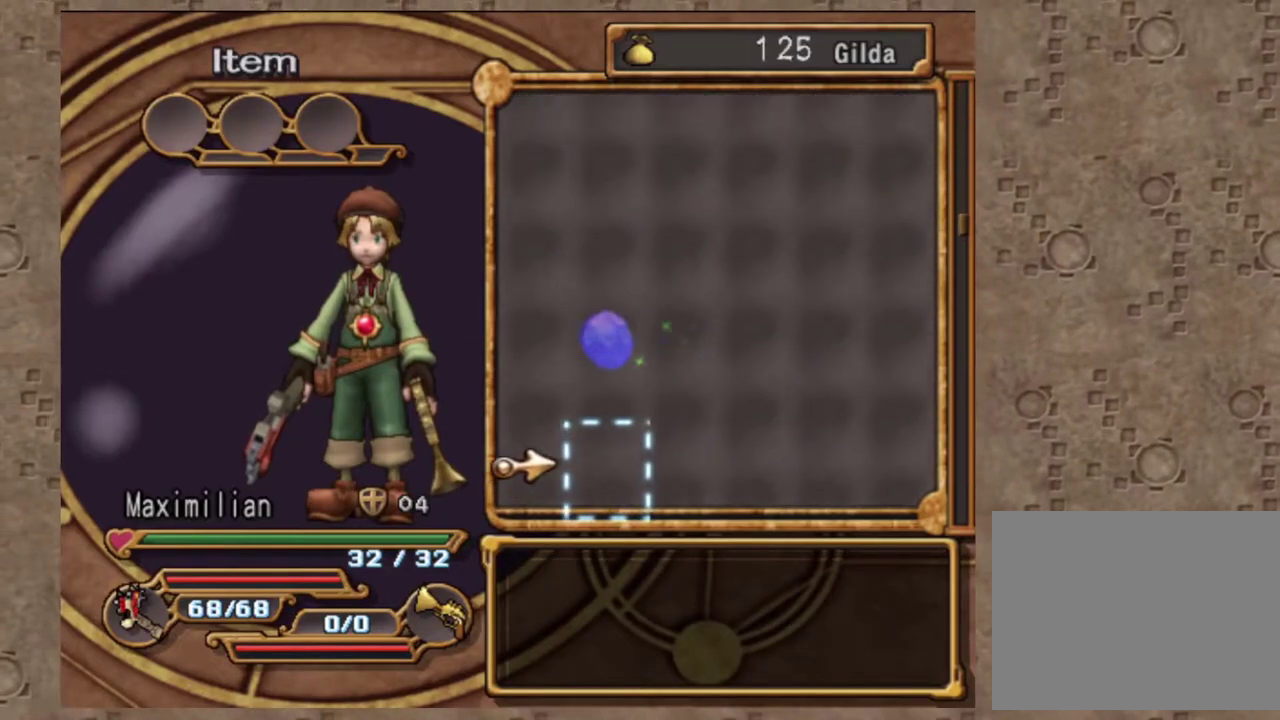
{"dt_ms": 300, "buttons": ["DPAD_DOWN"], "left_stick": "center", "events": []}
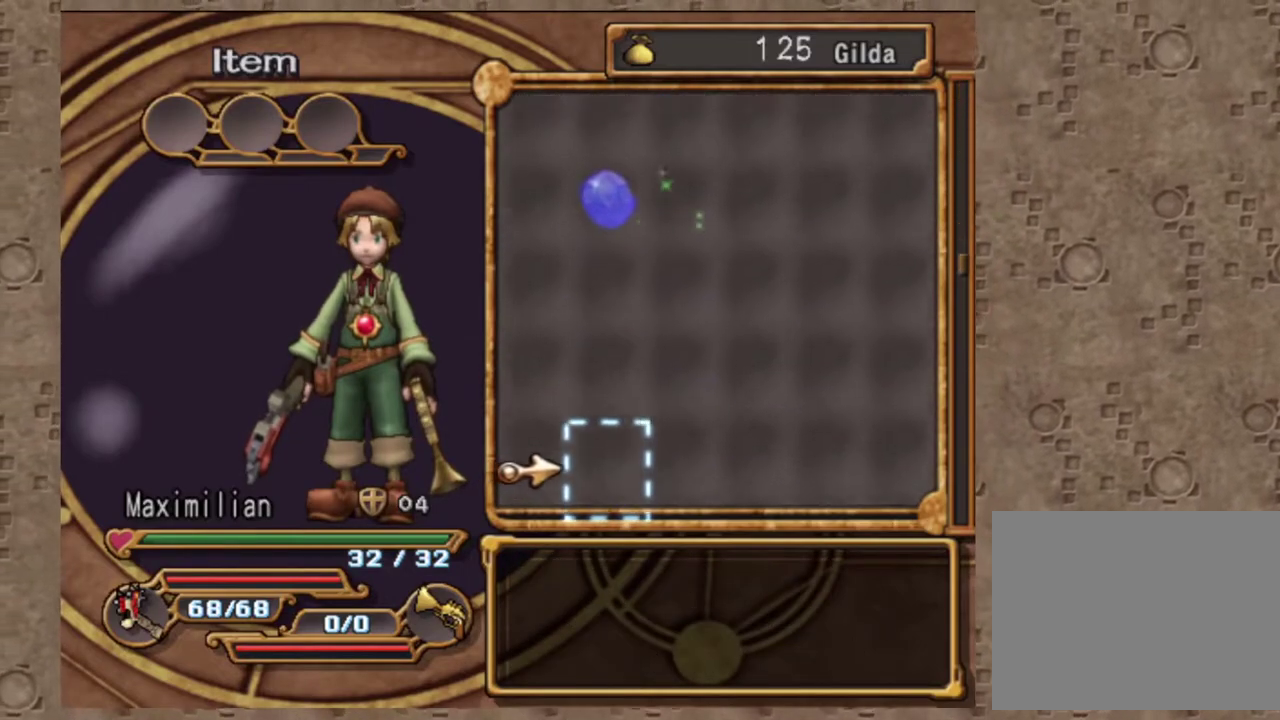
{"dt_ms": 700, "buttons": ["DPAD_DOWN"], "left_stick": "center", "events": []}
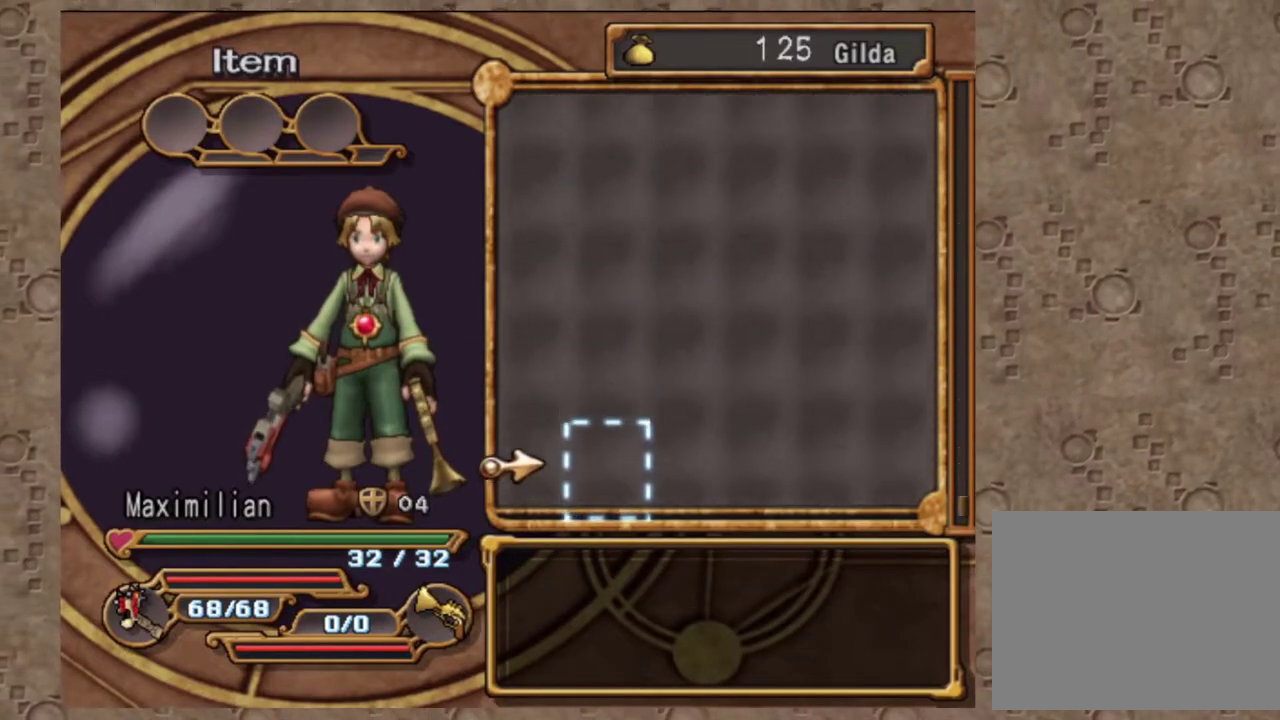
{"dt_ms": 300, "buttons": ["DPAD_DOWN"], "left_stick": "center", "events": []}
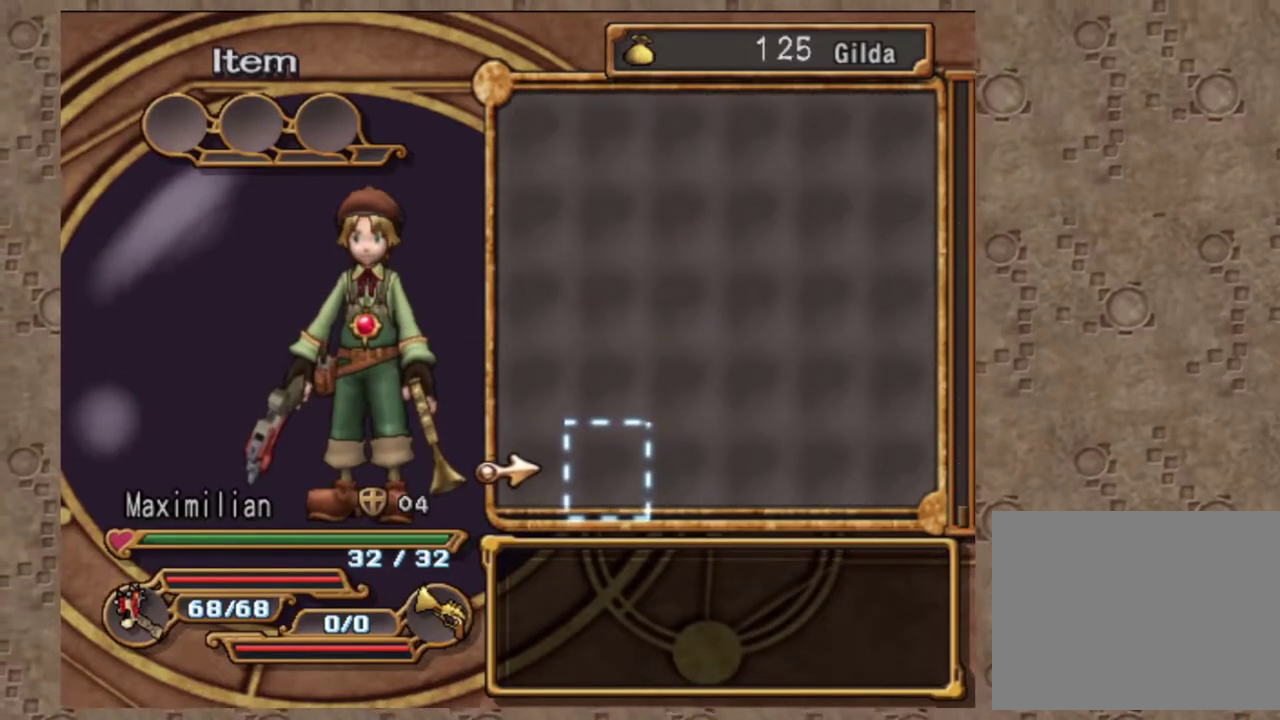
{"dt_ms": 700, "buttons": ["DPAD_UP"], "left_stick": "center", "events": [[17, "DPAD_DOWN", "up"], [217, "DPAD_UP", "down"]]}
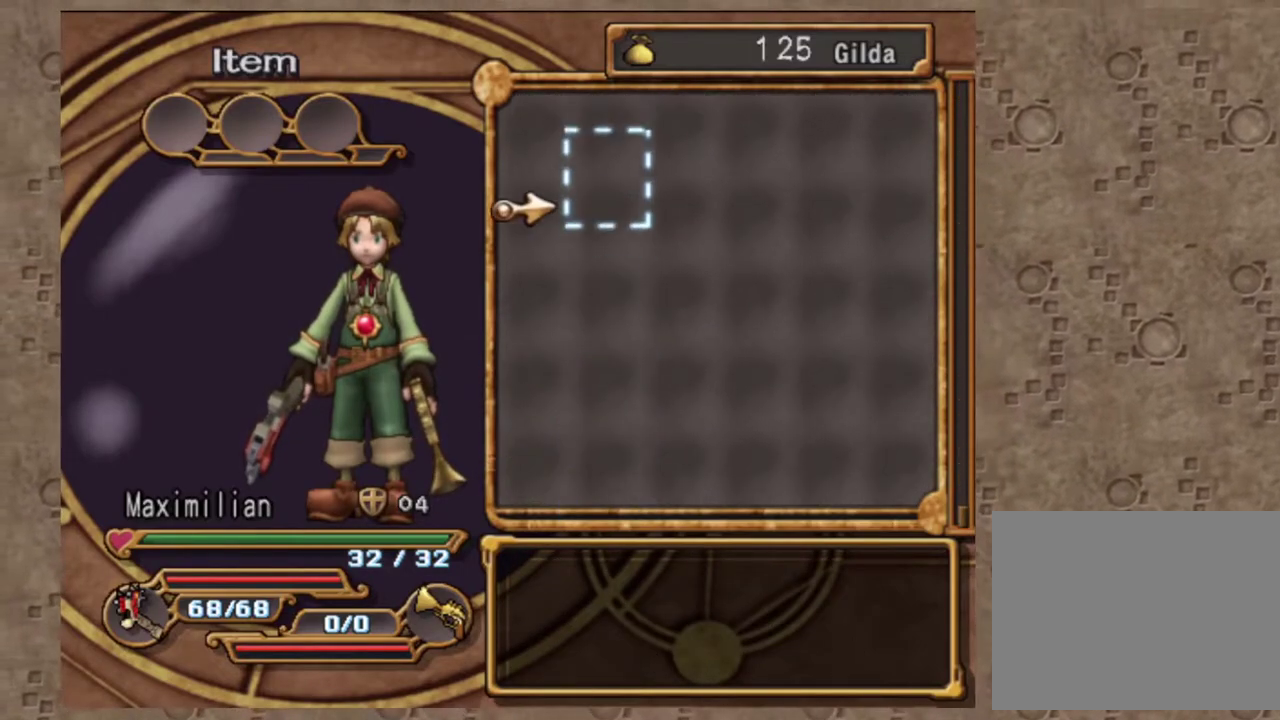
{"dt_ms": 300, "buttons": ["DPAD_UP"], "left_stick": "center", "events": []}
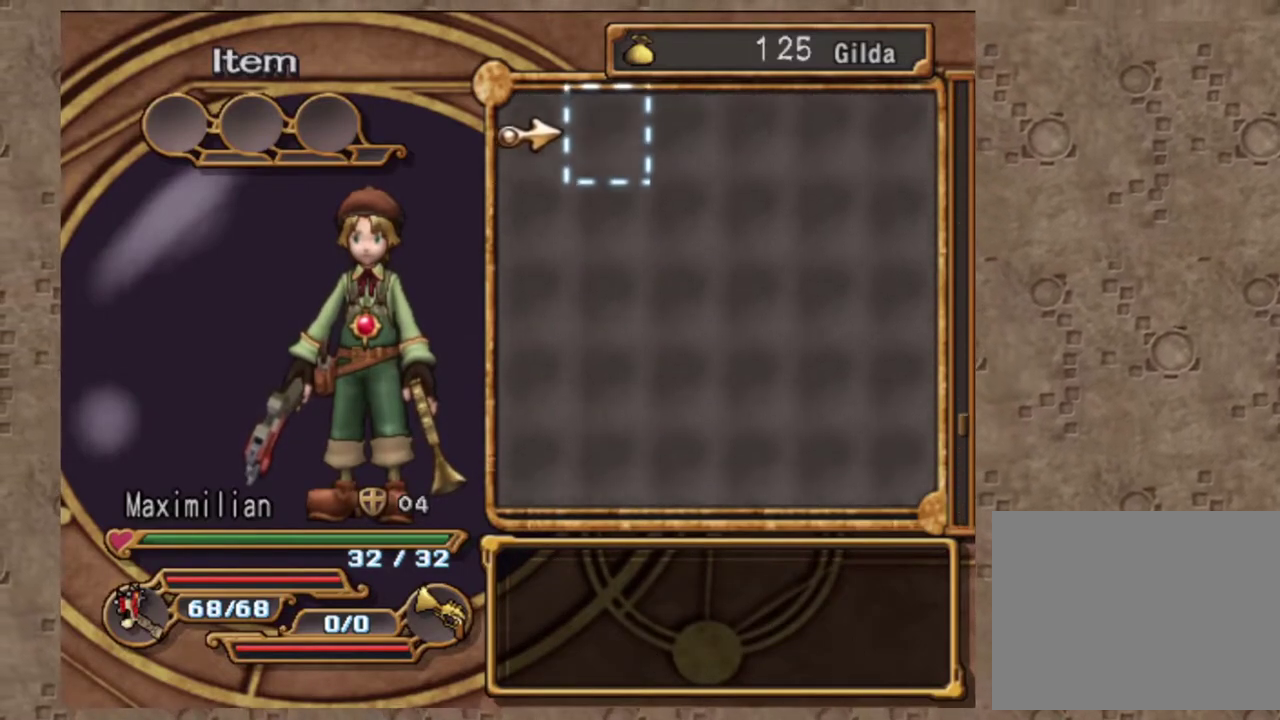
{"dt_ms": 700, "buttons": ["DPAD_UP"], "left_stick": "center", "events": []}
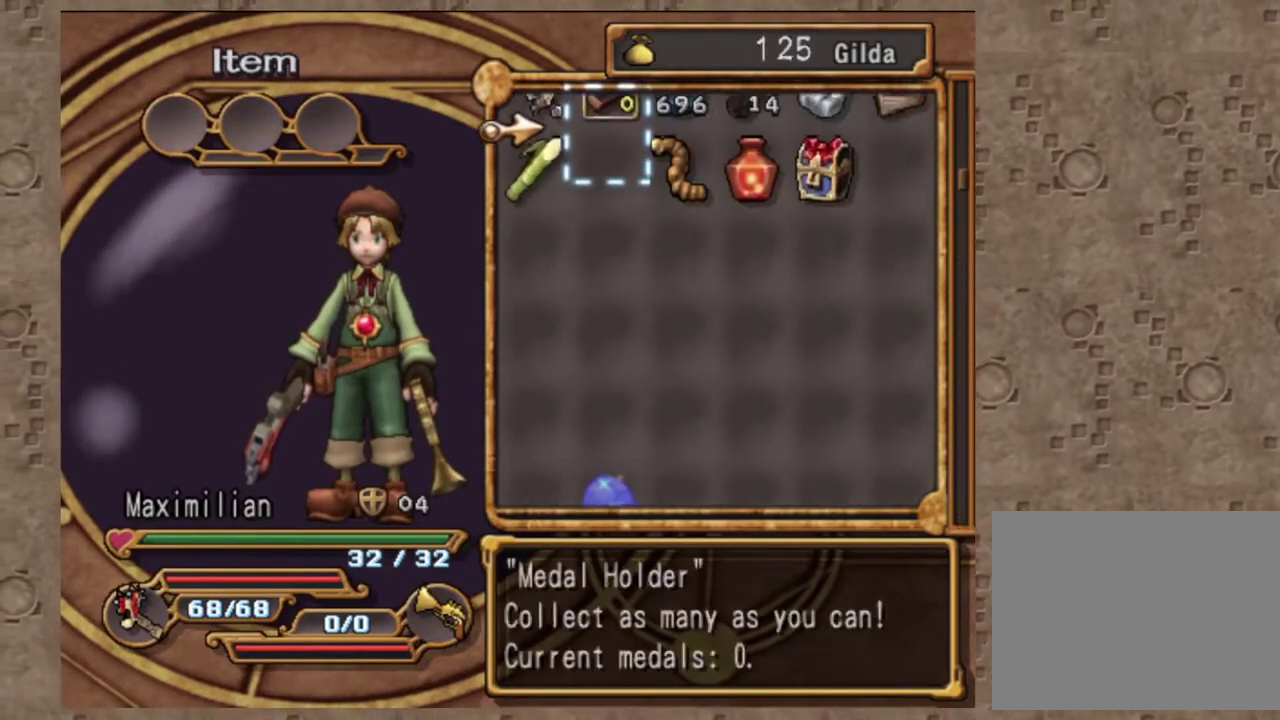
{"dt_ms": 300, "buttons": ["DPAD_UP"], "left_stick": "center", "events": []}
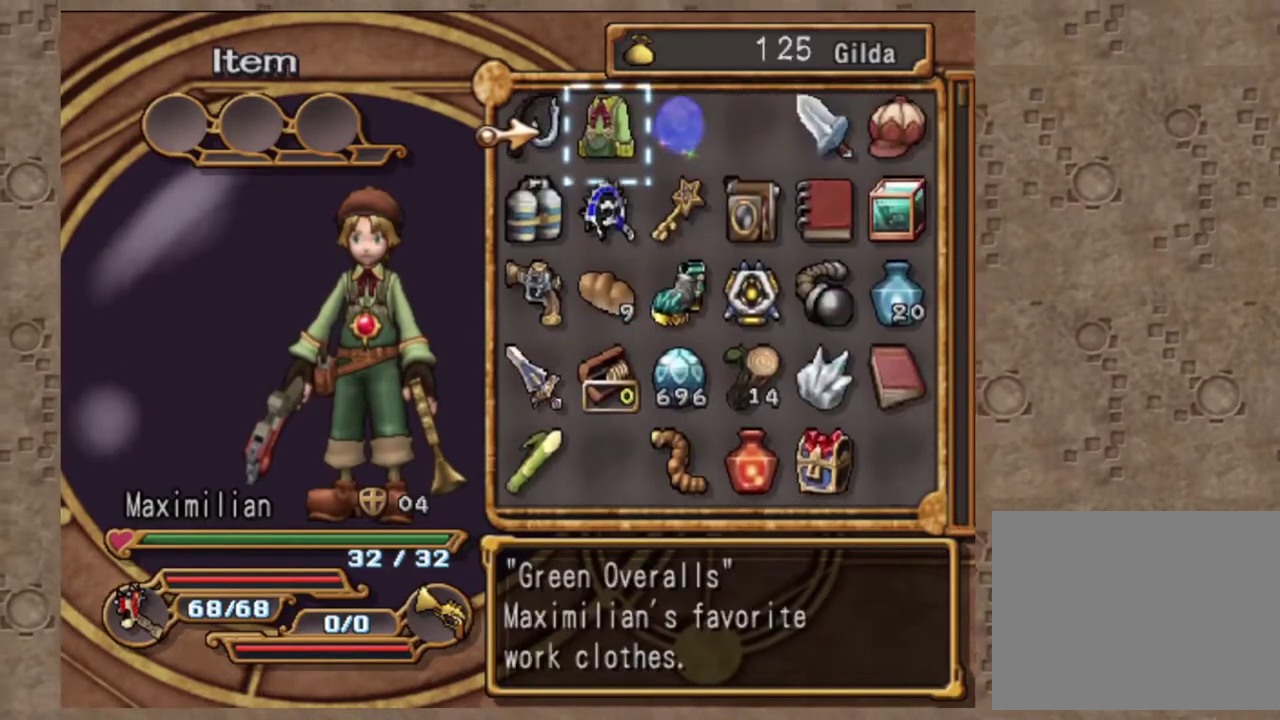
{"dt_ms": 700, "buttons": [], "left_stick": "center", "events": [[200, "DPAD_UP", "up"]]}
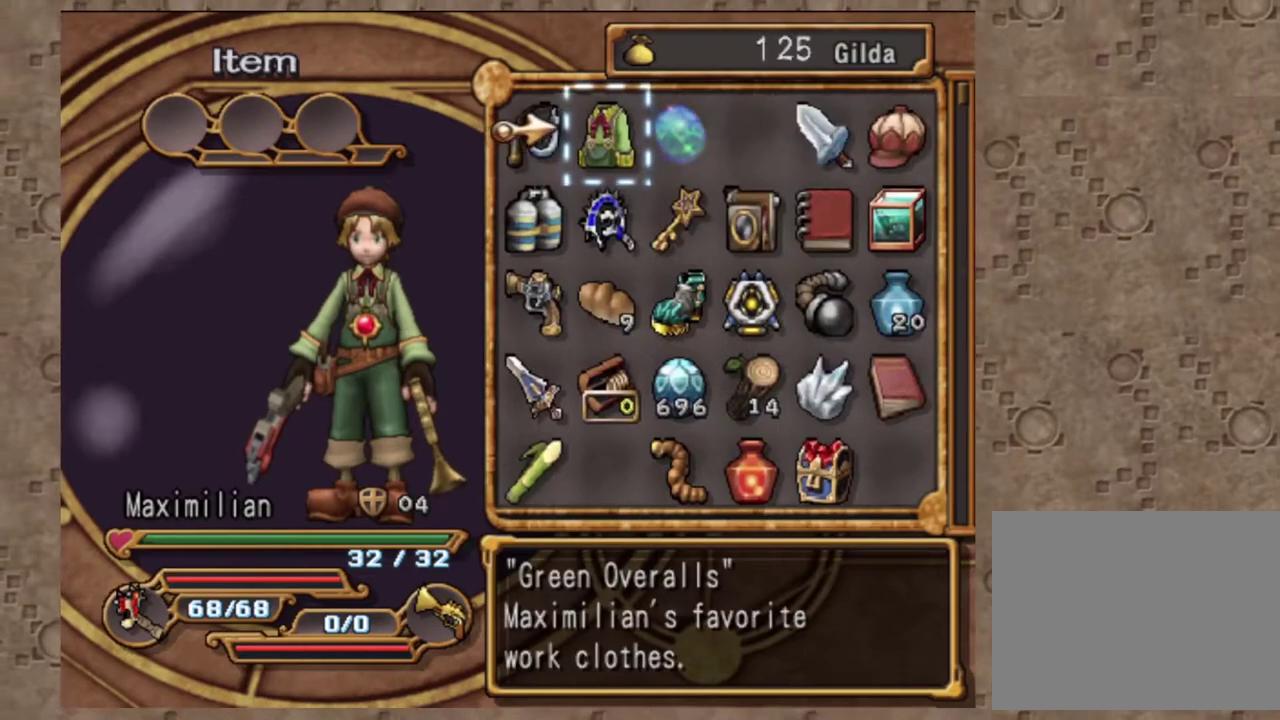
{"dt_ms": 300, "buttons": [], "left_stick": "center", "events": []}
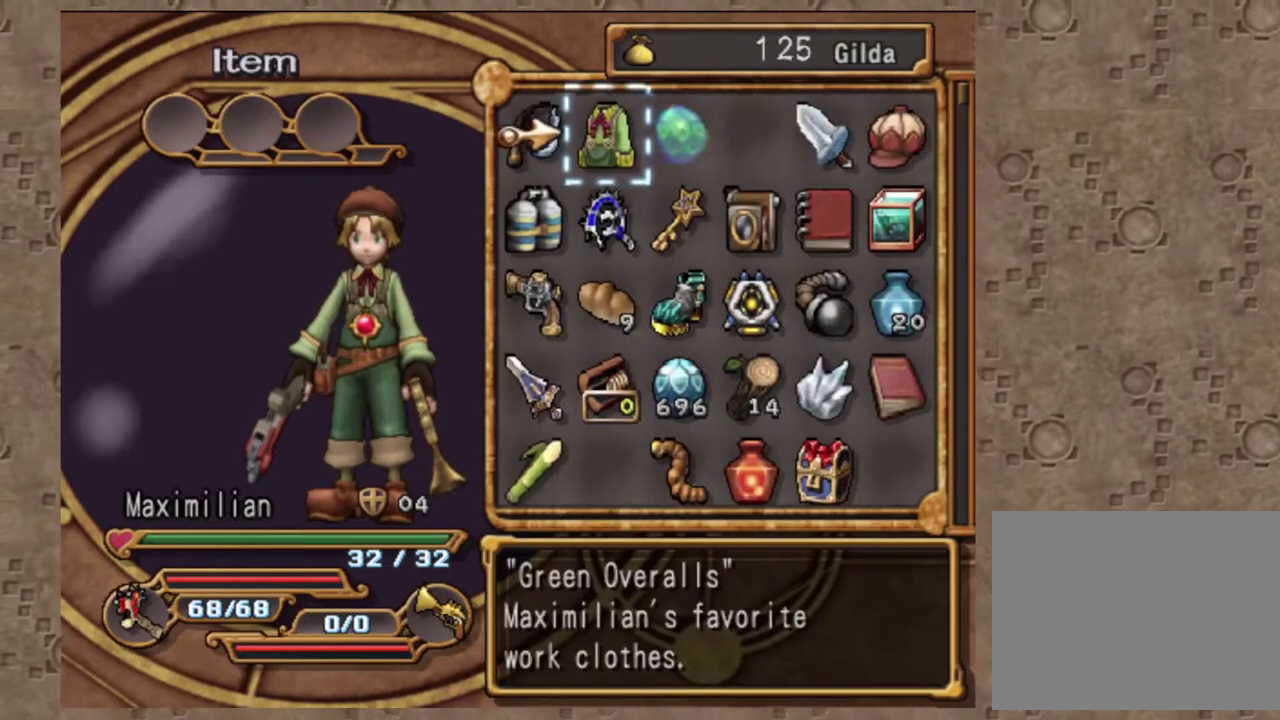
{"dt_ms": 700, "buttons": [], "left_stick": "center", "events": []}
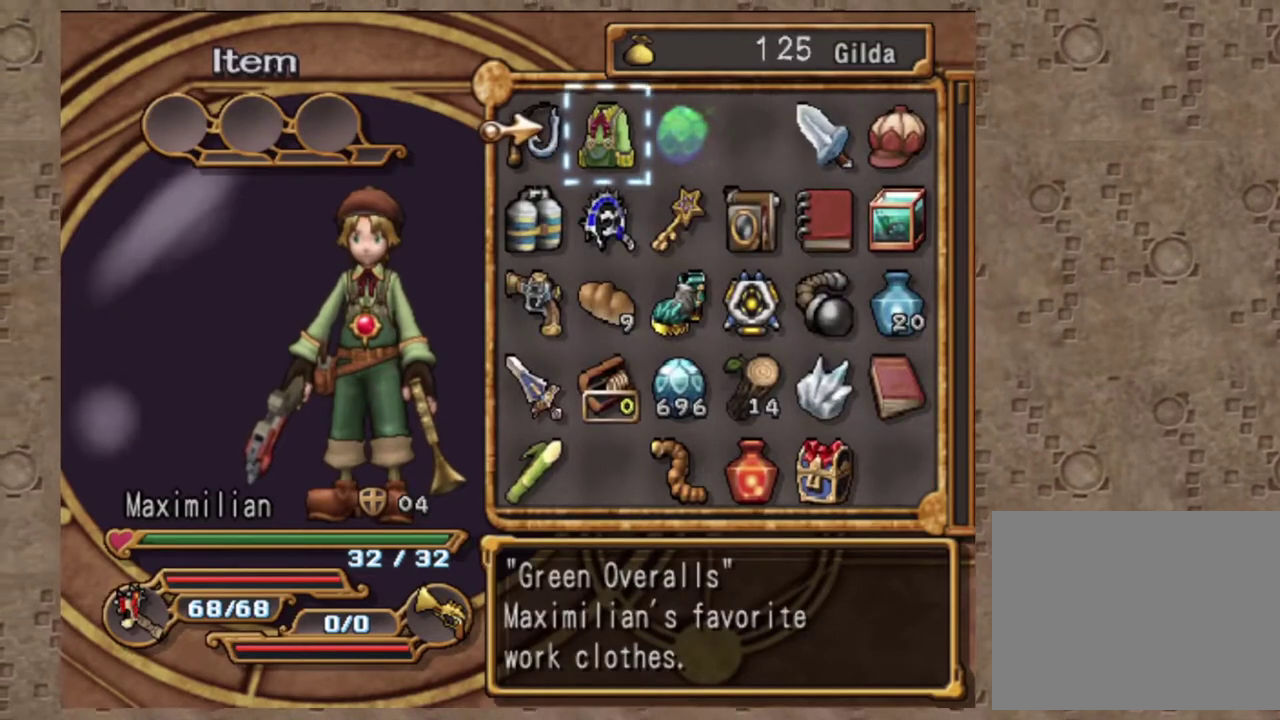
{"dt_ms": 300, "buttons": [], "left_stick": "center", "events": []}
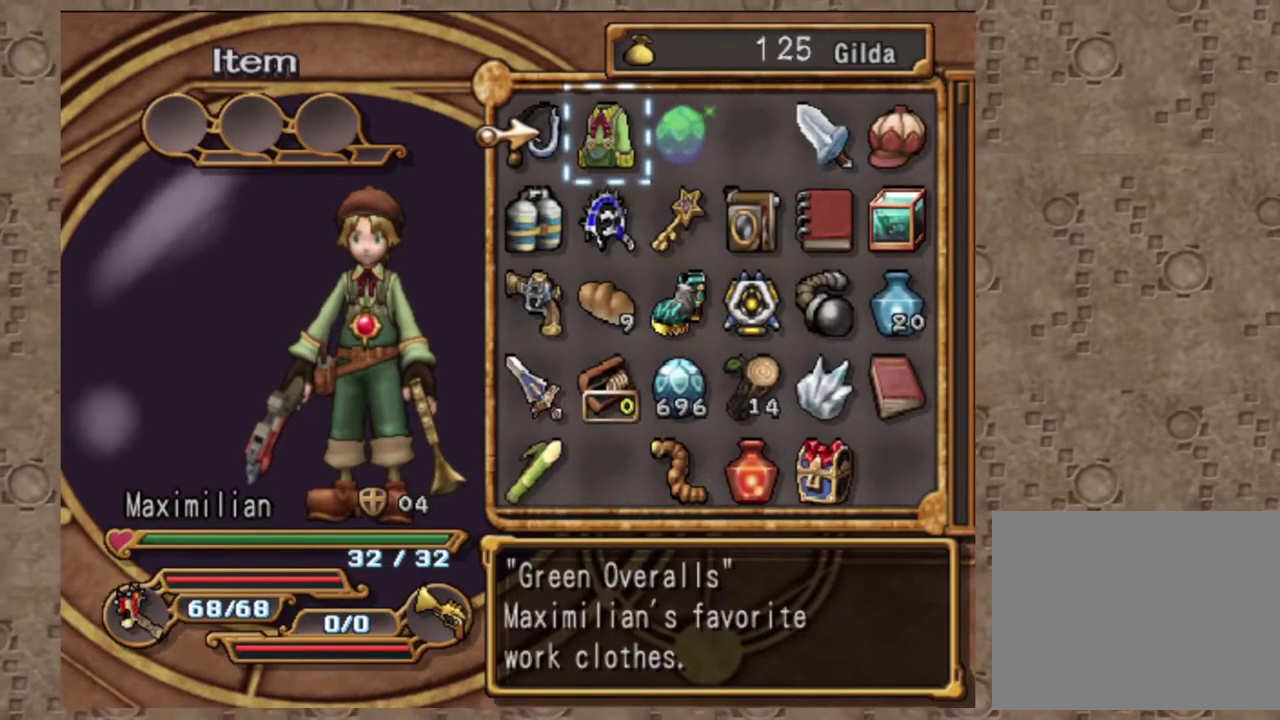
{"dt_ms": 700, "buttons": [], "left_stick": "center", "events": []}
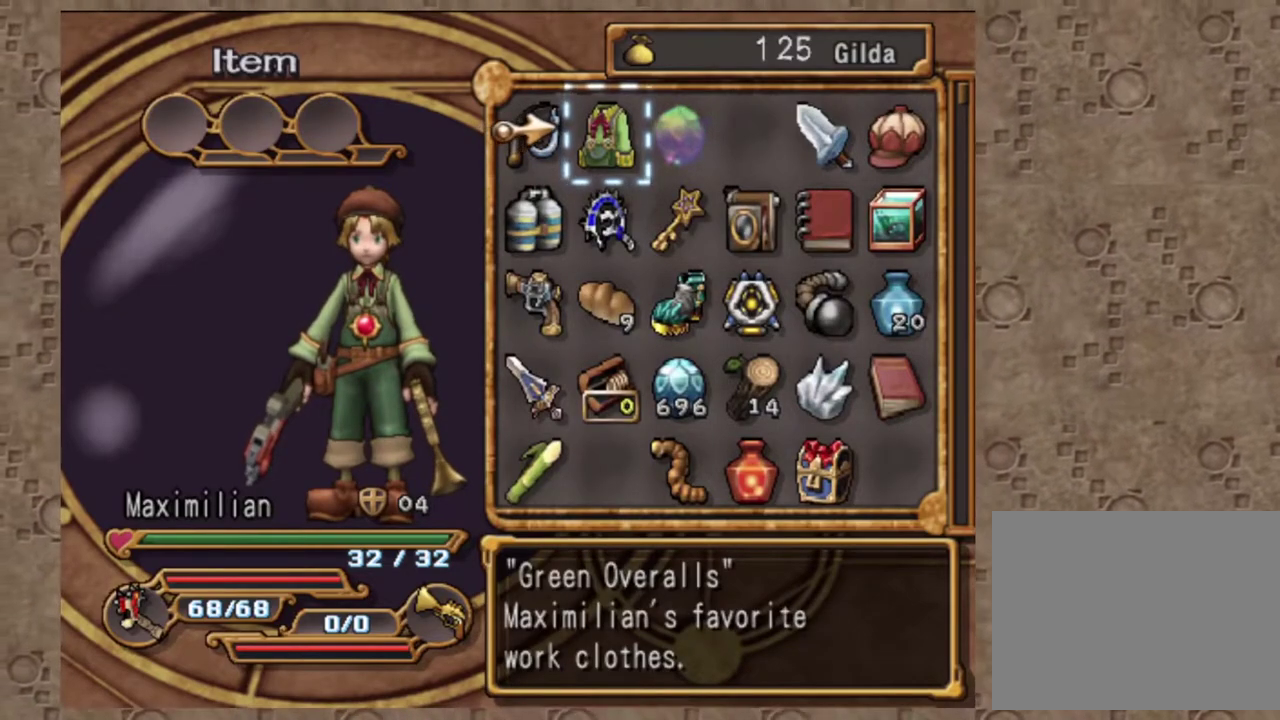
{"dt_ms": 300, "buttons": [], "left_stick": "center", "events": []}
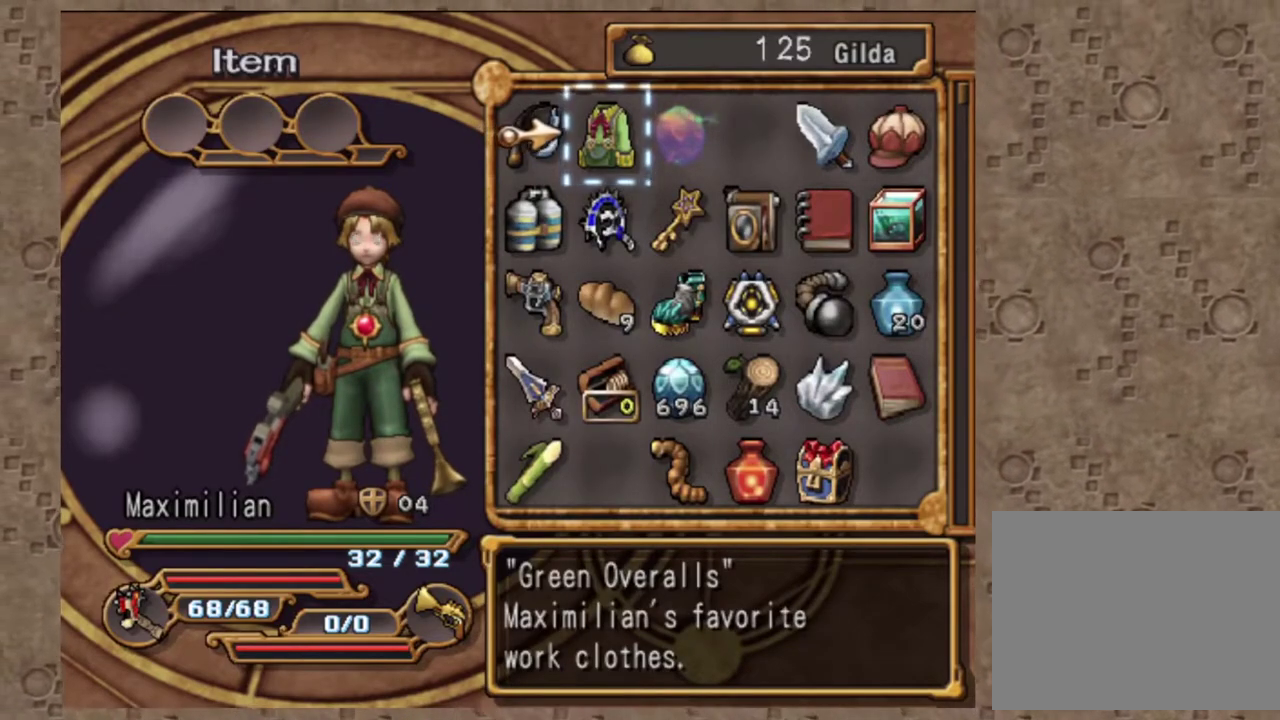
{"dt_ms": 700, "buttons": [], "left_stick": "center", "events": []}
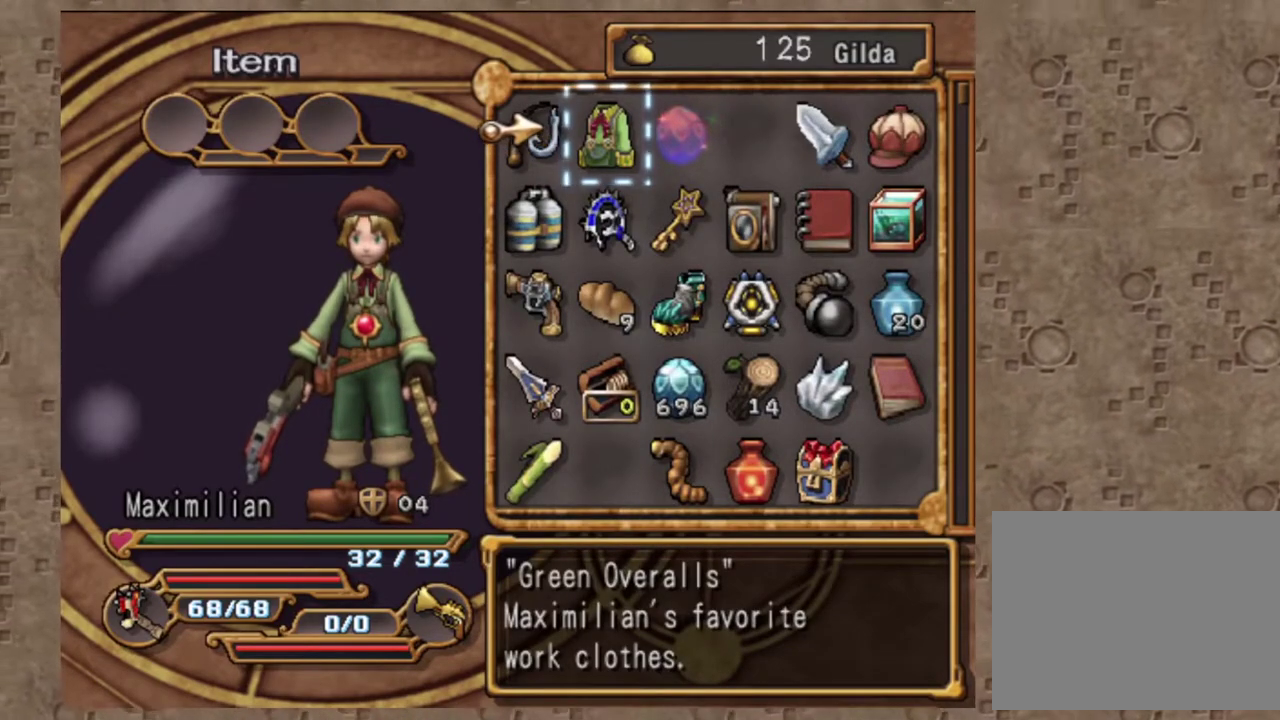
{"dt_ms": 300, "buttons": [], "left_stick": "center", "events": []}
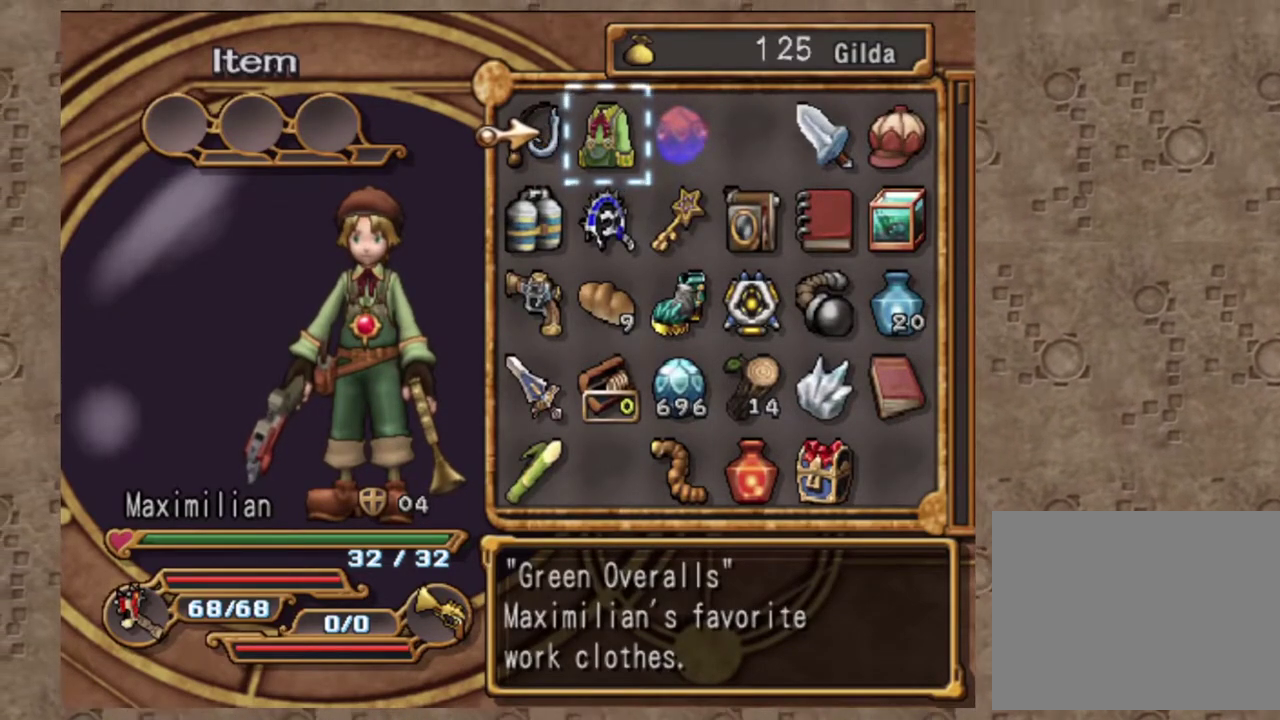
{"dt_ms": 700, "buttons": ["SQUARE"], "left_stick": "center", "events": [[667, "SQUARE", "down"]]}
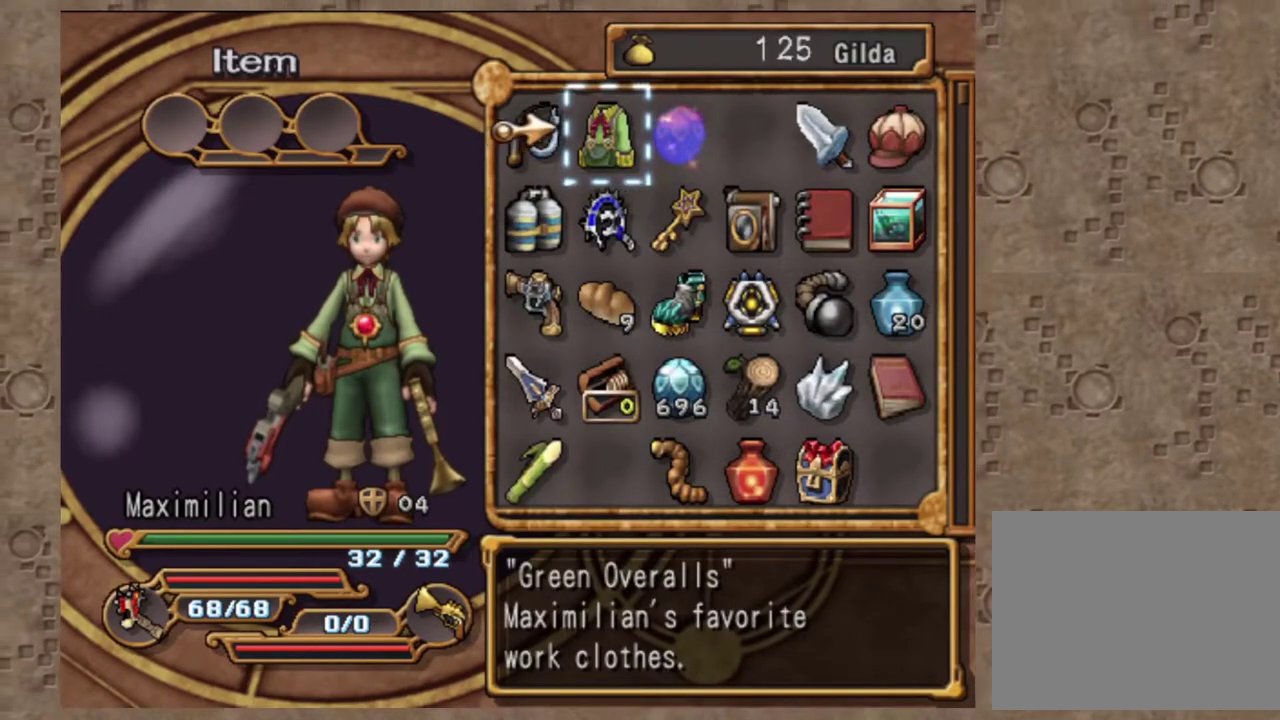
{"dt_ms": 300, "buttons": [], "left_stick": "center", "events": [[133, "SQUARE", "up"], [167, "DPAD_DOWN", "down"], [267, "DPAD_DOWN", "up"]]}
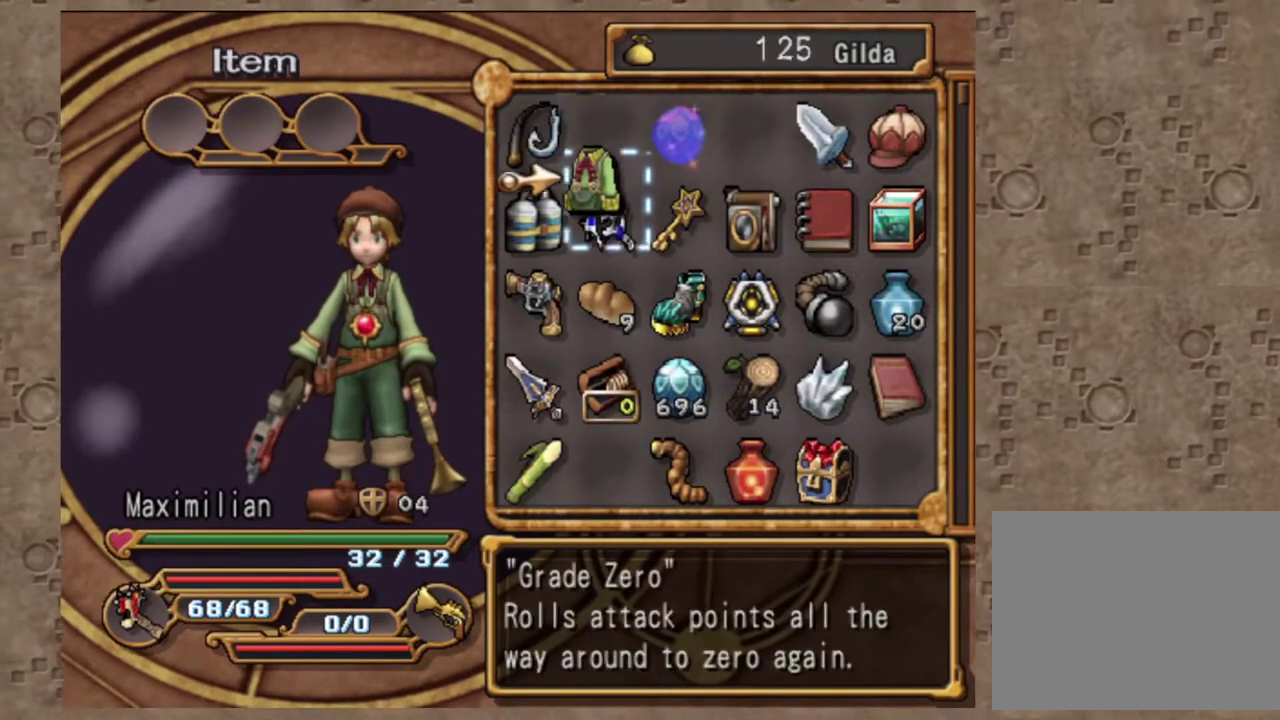
{"dt_ms": 700, "buttons": [], "left_stick": "center", "events": [[67, "DPAD_DOWN", "down"], [150, "DPAD_DOWN", "up"], [267, "DPAD_DOWN", "down"], [367, "DPAD_DOWN", "up"]]}
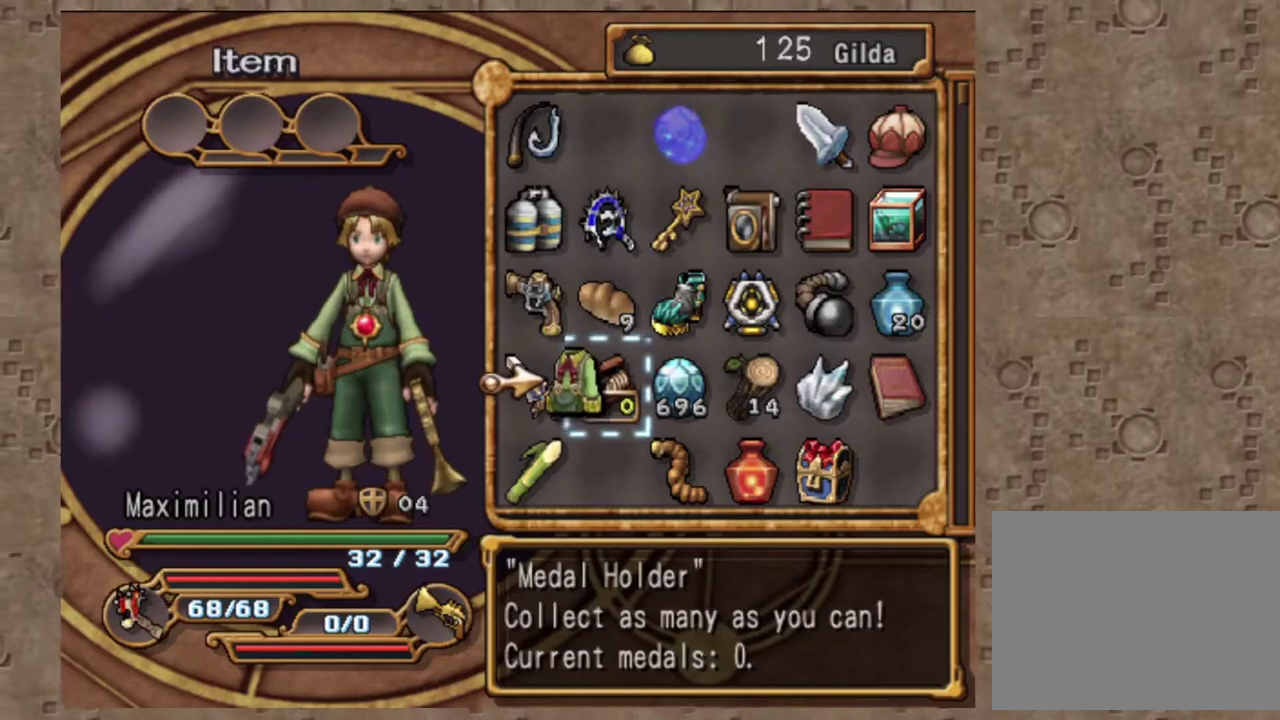
{"dt_ms": 300, "buttons": ["CROSS"], "left_stick": "center", "events": [[133, "DPAD_DOWN", "down"], [233, "DPAD_DOWN", "up"], [283, "CROSS", "down"]]}
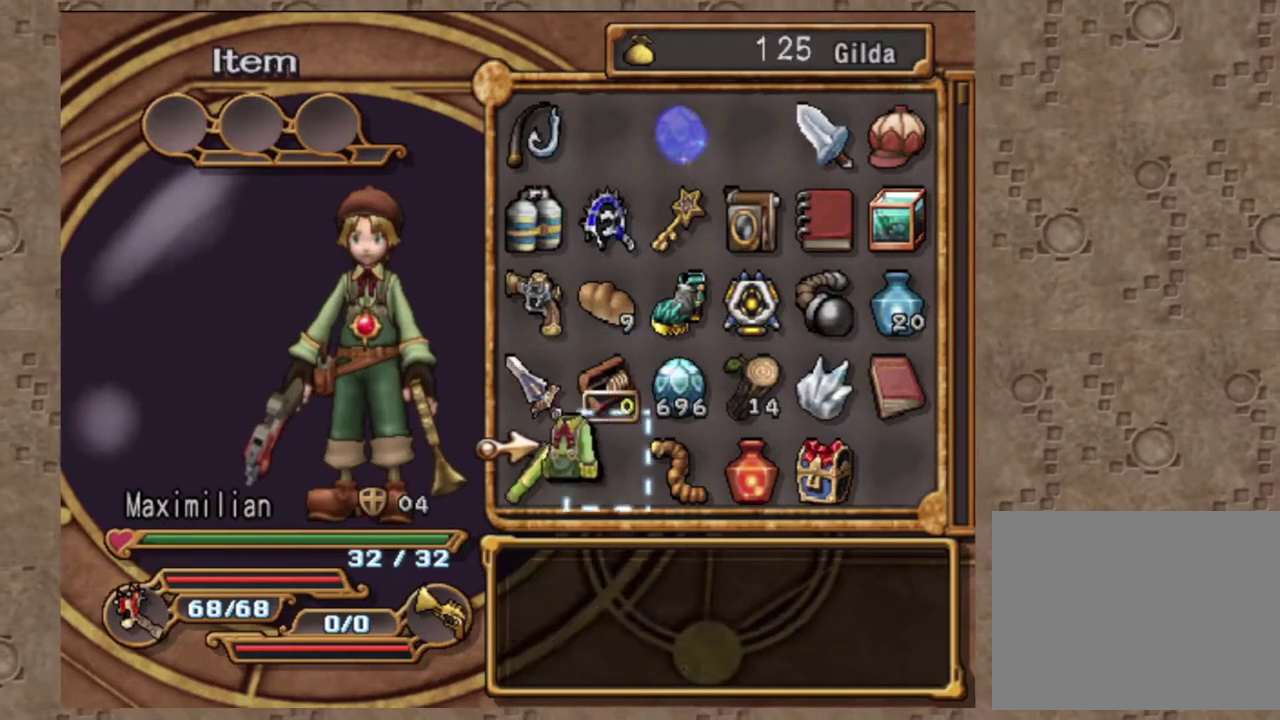
{"dt_ms": 700, "buttons": [], "left_stick": "center", "events": [[150, "CROSS", "up"]]}
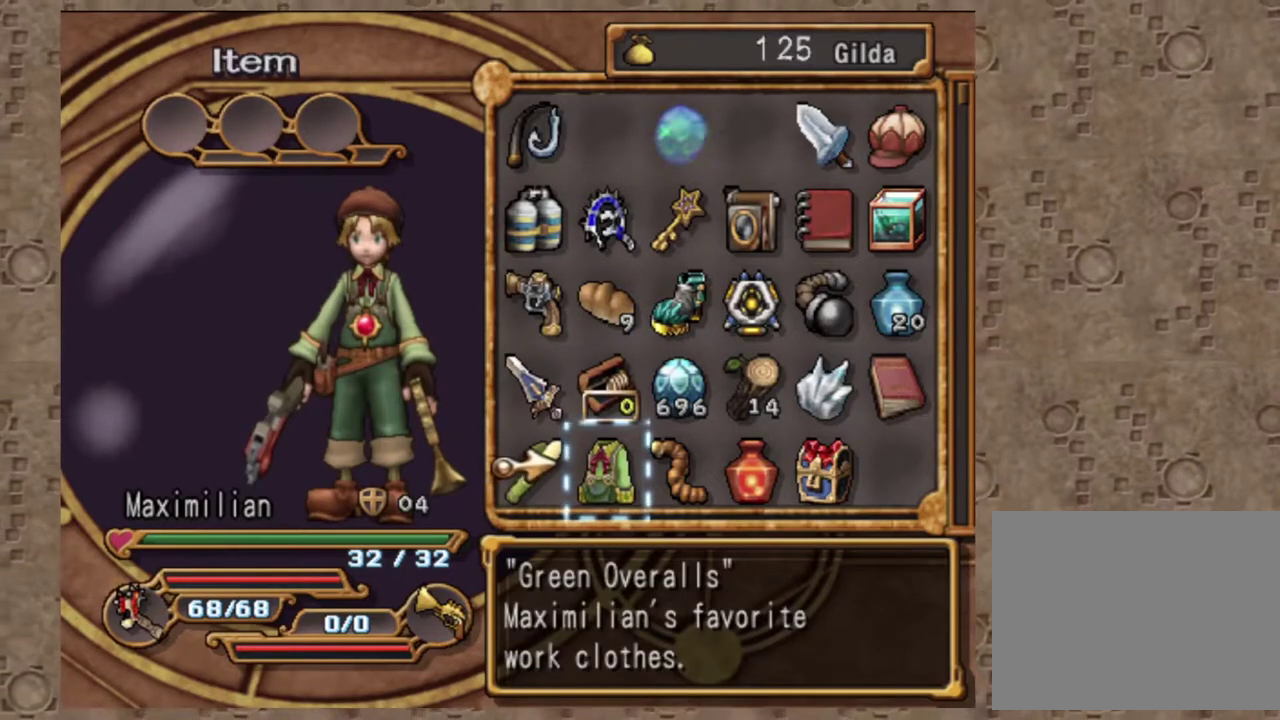
{"dt_ms": 300, "buttons": [], "left_stick": "center", "events": []}
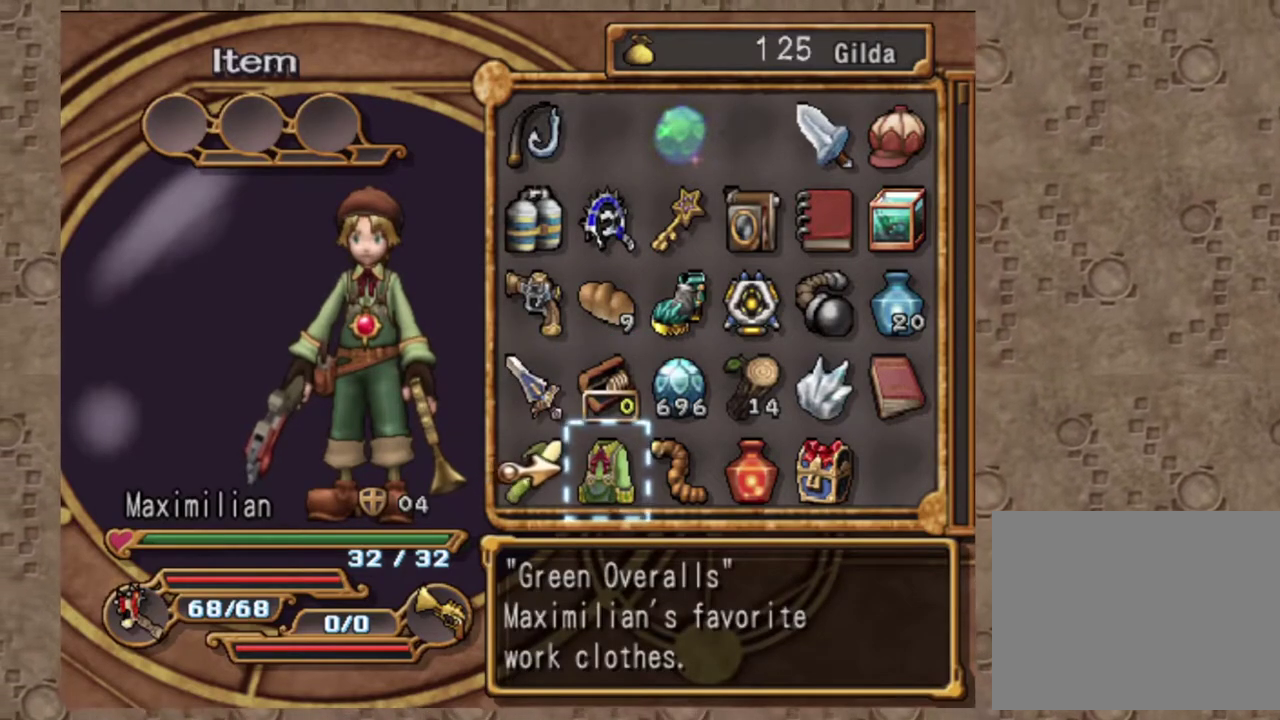
{"dt_ms": 700, "buttons": ["DPAD_UP"], "left_stick": "center", "events": [[350, "SQUARE", "down"], [517, "SQUARE", "up"], [533, "DPAD_UP", "down"], [617, "DPAD_UP", "up"], [700, "DPAD_UP", "down"]]}